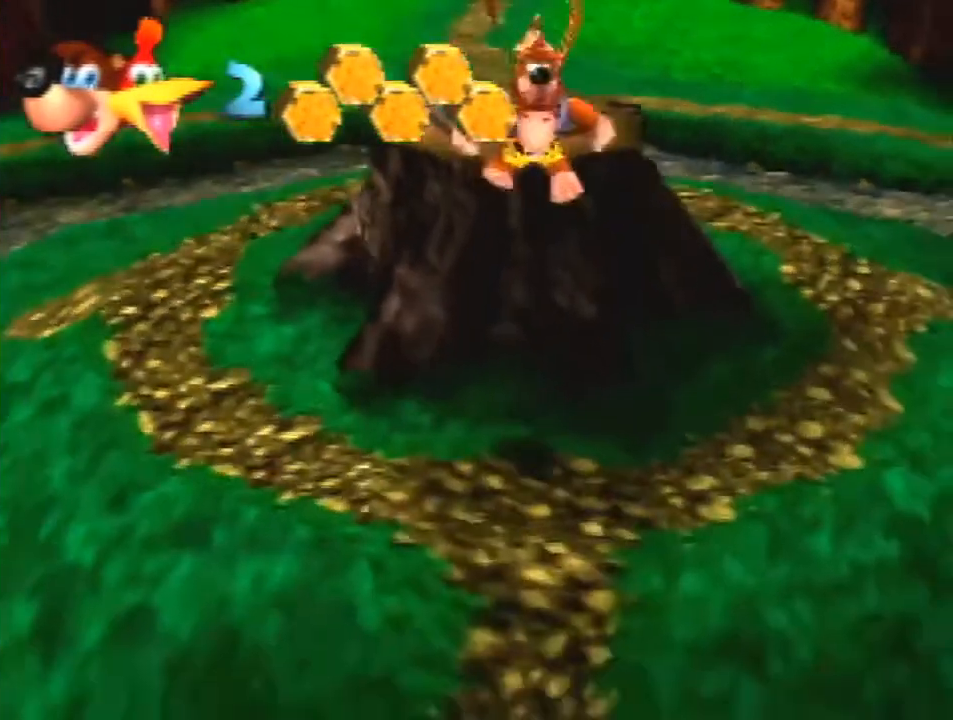
Gameplay with a controller (Nintendo layout); each line is a JSON object with the inputs held at the frame after it. "events" lists button and stick changes between this image and that frame as [ms after this image, input, new state], when the widget could be followed in between. Not read: L1 L3 R3.
{"buttons": [], "left_stick": "down", "events": []}
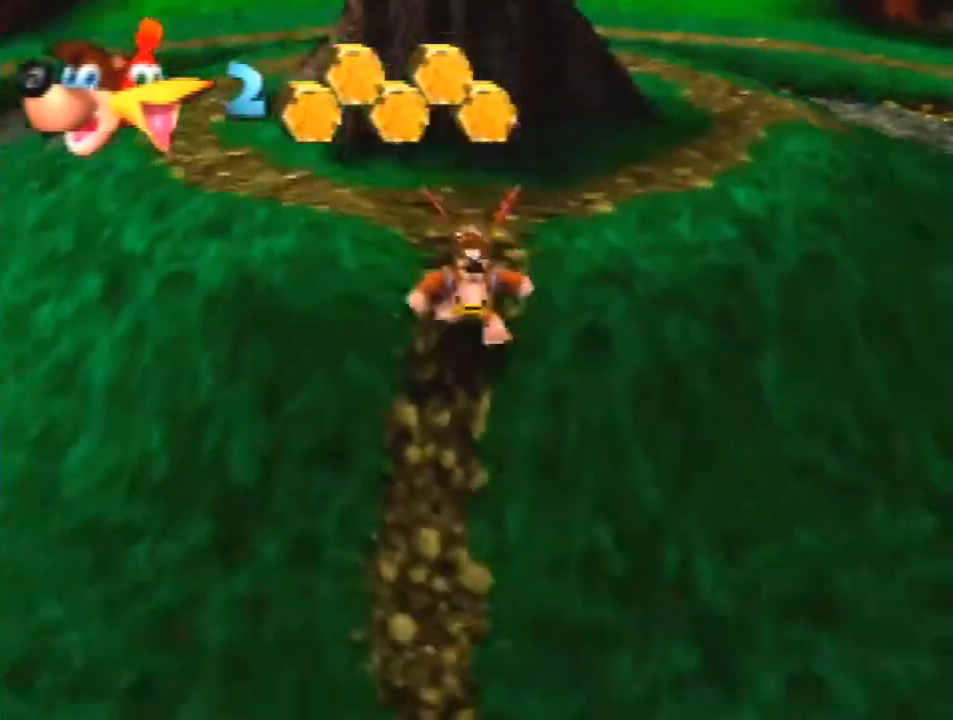
{"buttons": [], "left_stick": "down", "events": [[267, "B", "down"], [367, "B", "up"]]}
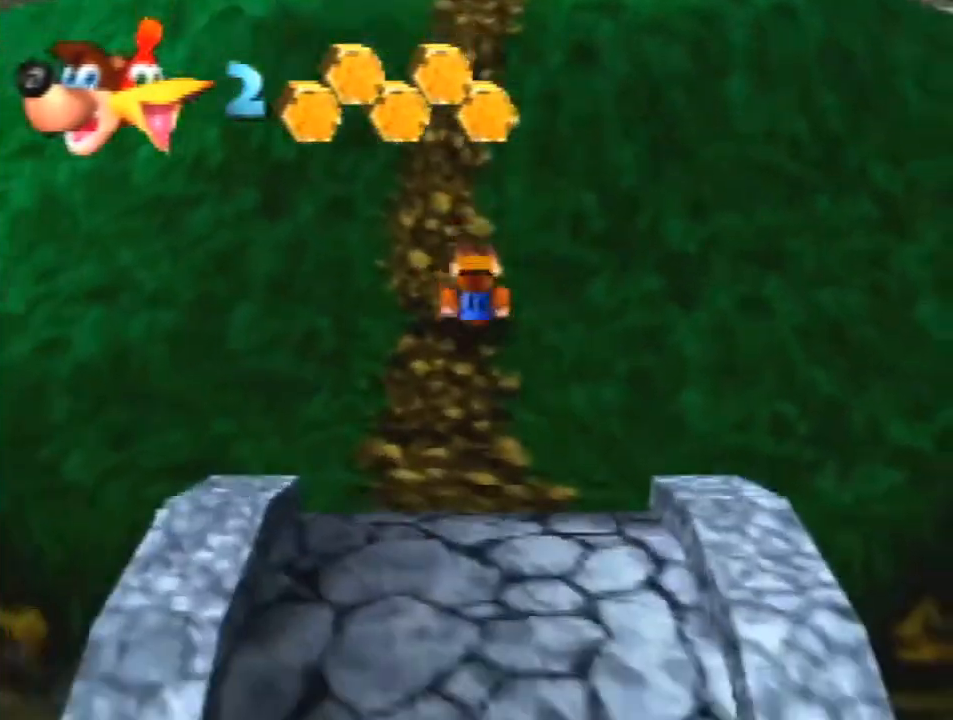
{"buttons": ["A"], "left_stick": "down", "events": [[400, "A", "down"], [433, "A", "up"], [500, "A", "down"]]}
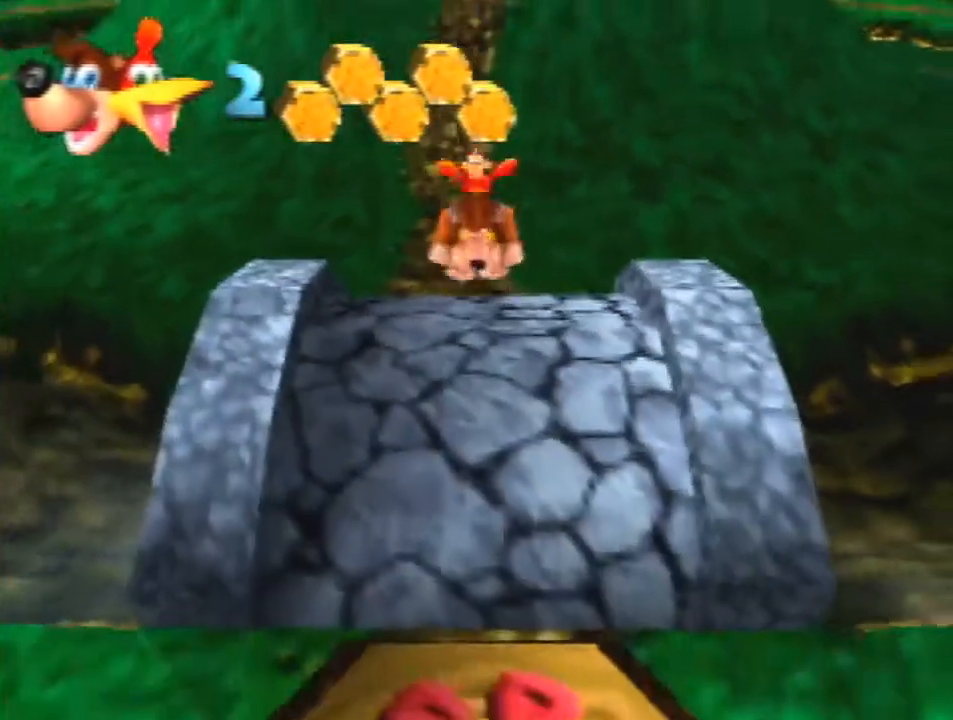
{"buttons": [], "left_stick": "down", "events": [[67, "A", "up"], [267, "B", "down"], [367, "B", "up"]]}
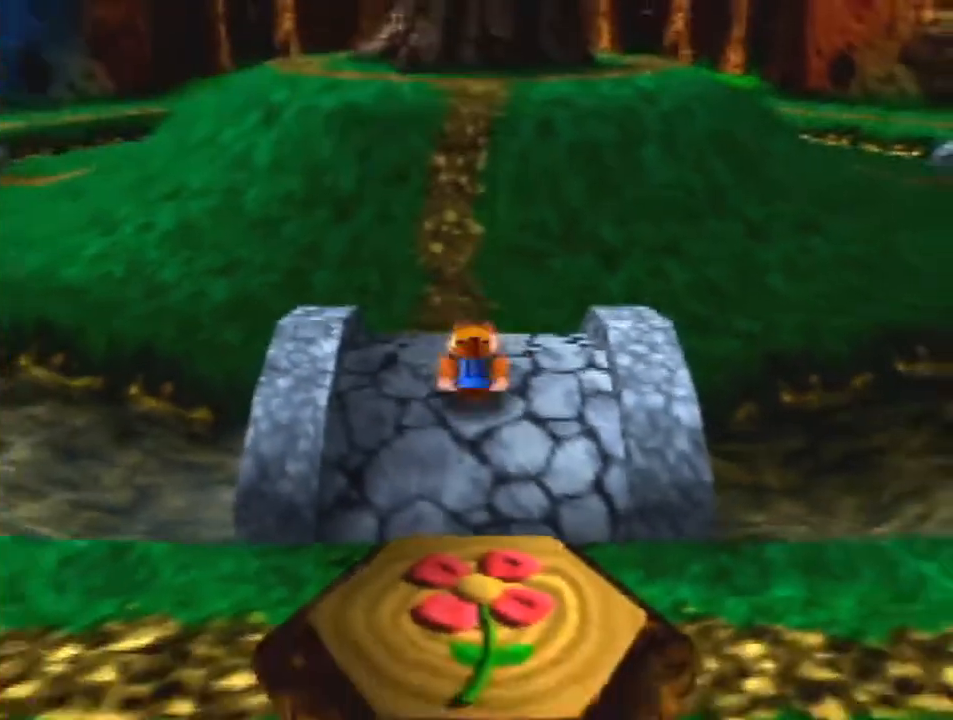
{"buttons": ["Z"], "left_stick": "down", "events": [[300, "A", "down"], [367, "A", "up"], [500, "Z", "down"]]}
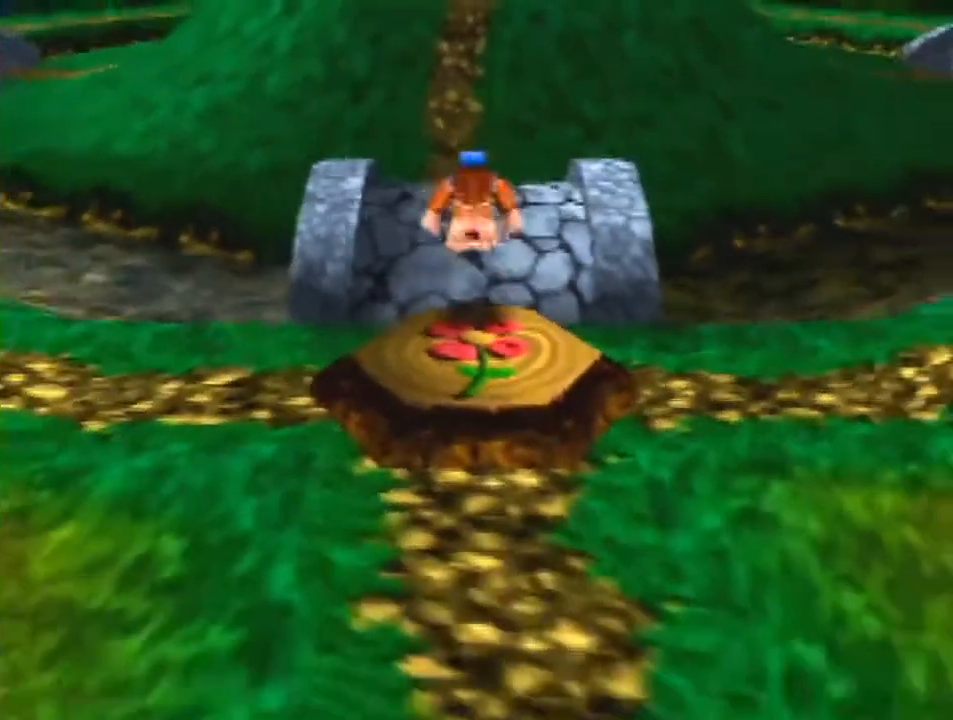
{"buttons": ["Z"], "left_stick": "up", "events": [[100, "left_stick", "center"], [233, "left_stick", "up"]]}
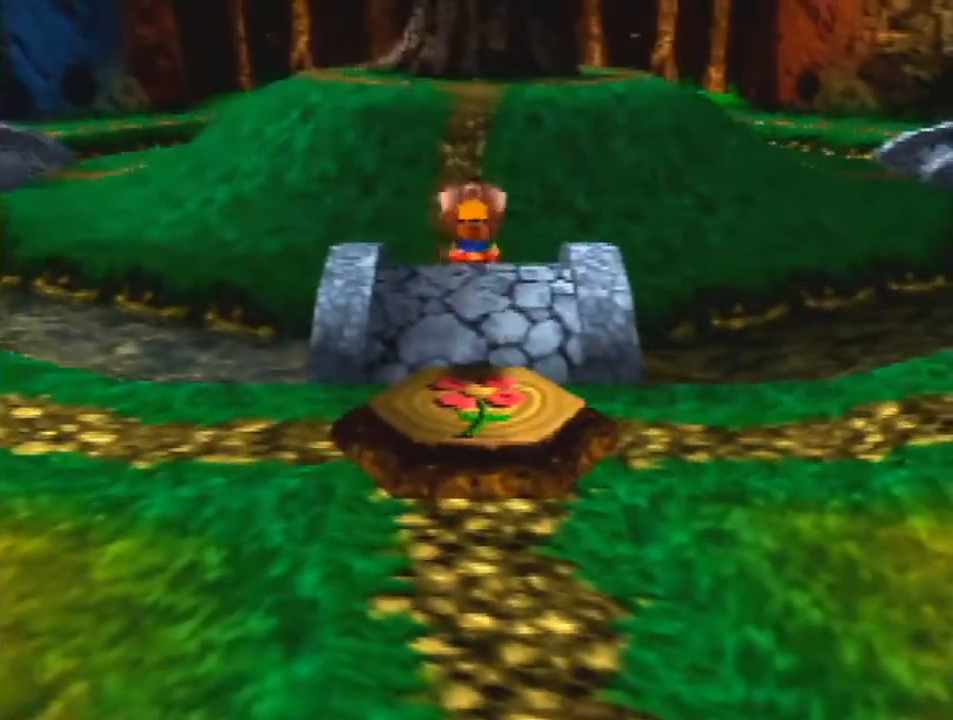
{"buttons": ["Z"], "left_stick": "up", "events": []}
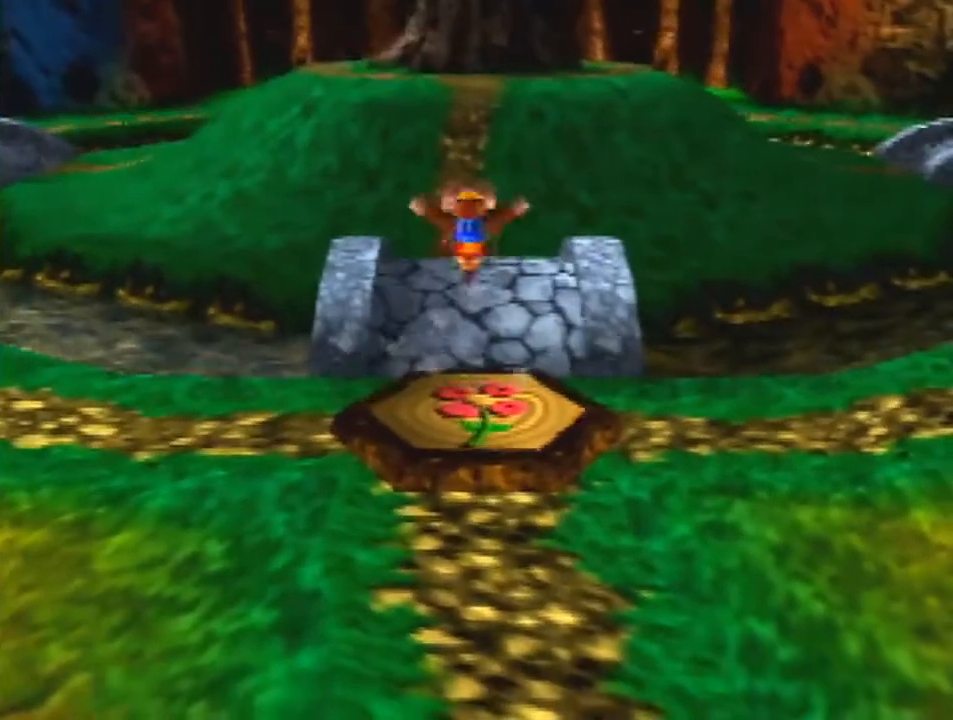
{"buttons": ["Z"], "left_stick": "up", "events": []}
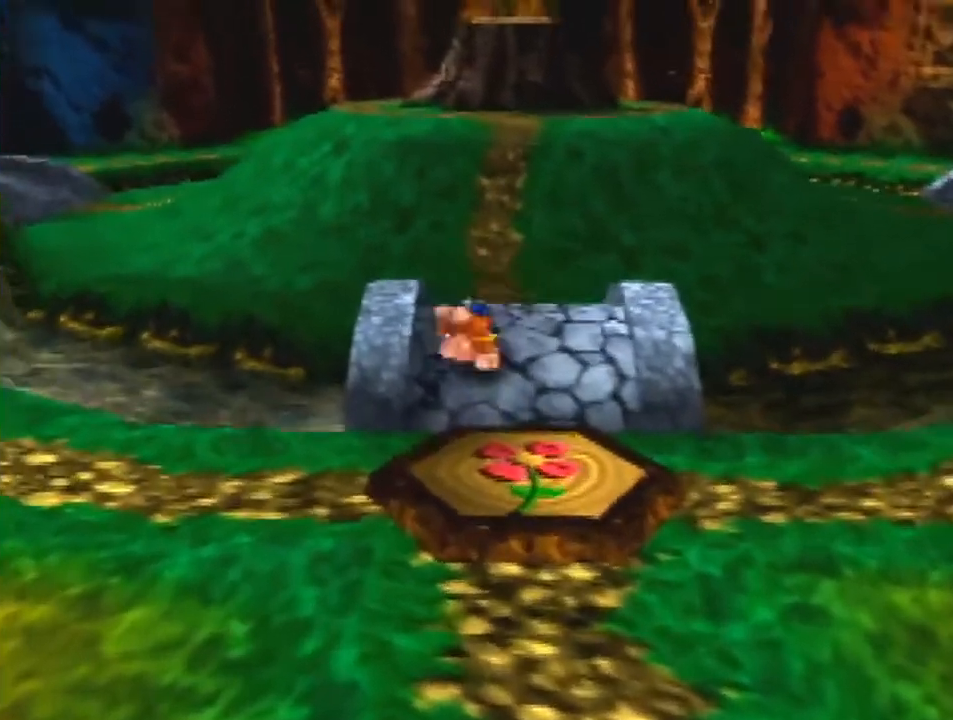
{"buttons": ["Z"], "left_stick": "up", "events": [[33, "C_LEFT", "down"], [100, "C_LEFT", "up"]]}
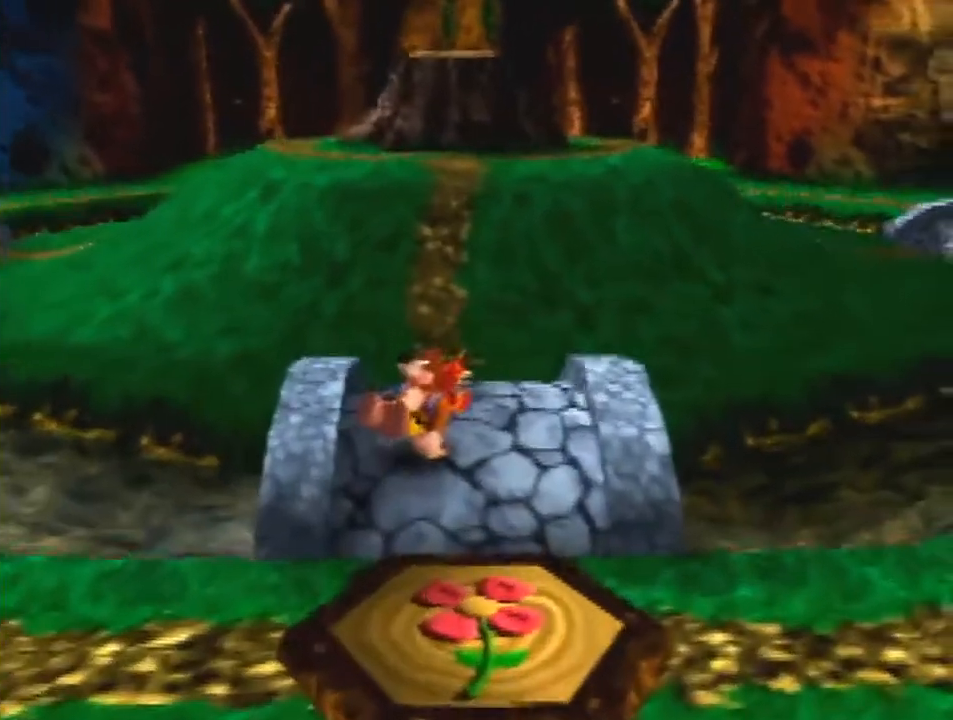
{"buttons": ["Z"], "left_stick": "up", "events": []}
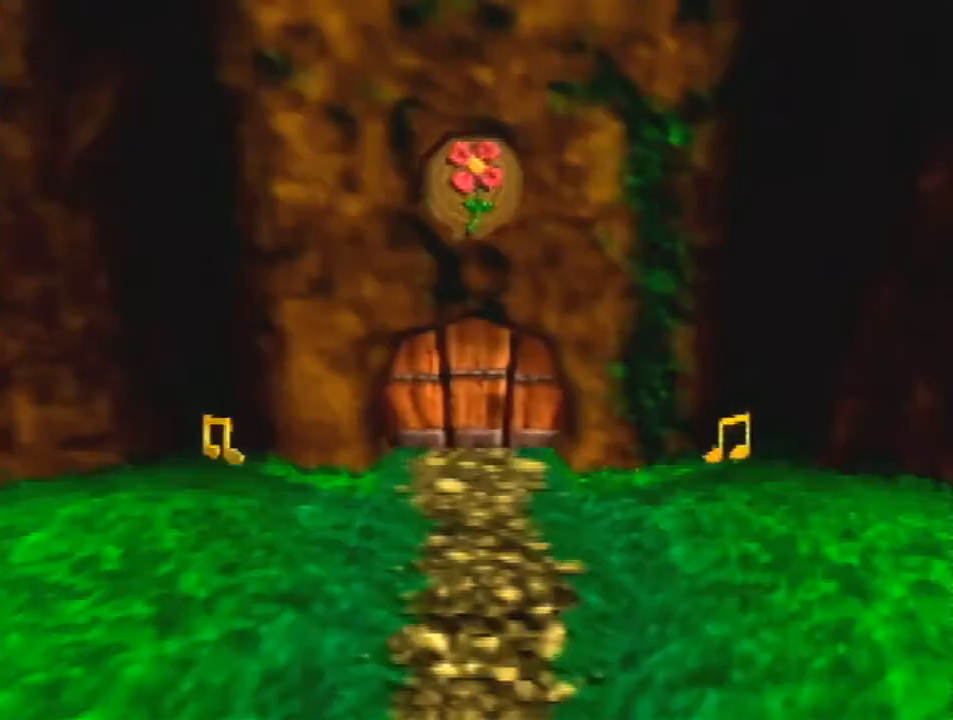
{"buttons": ["Z"], "left_stick": "up", "events": []}
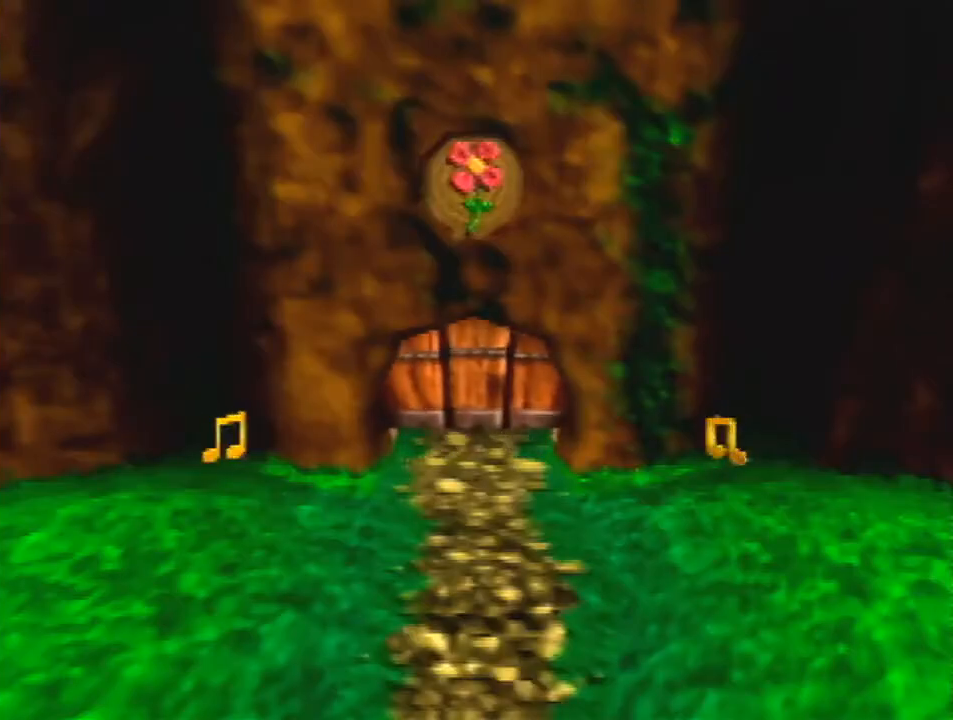
{"buttons": ["Z"], "left_stick": "up", "events": []}
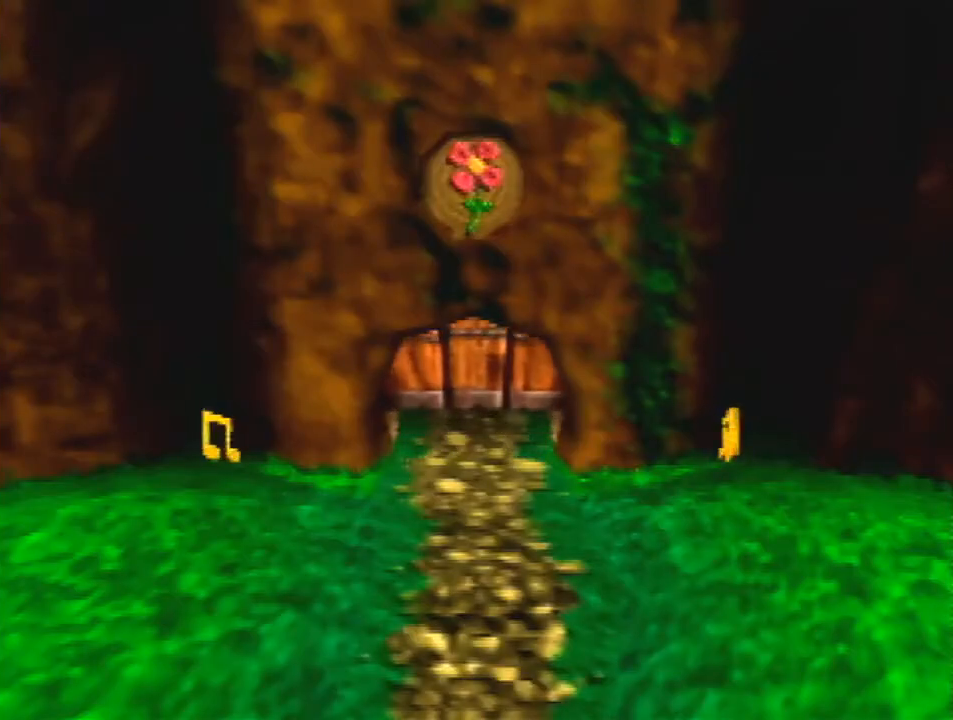
{"buttons": ["Z"], "left_stick": "up", "events": []}
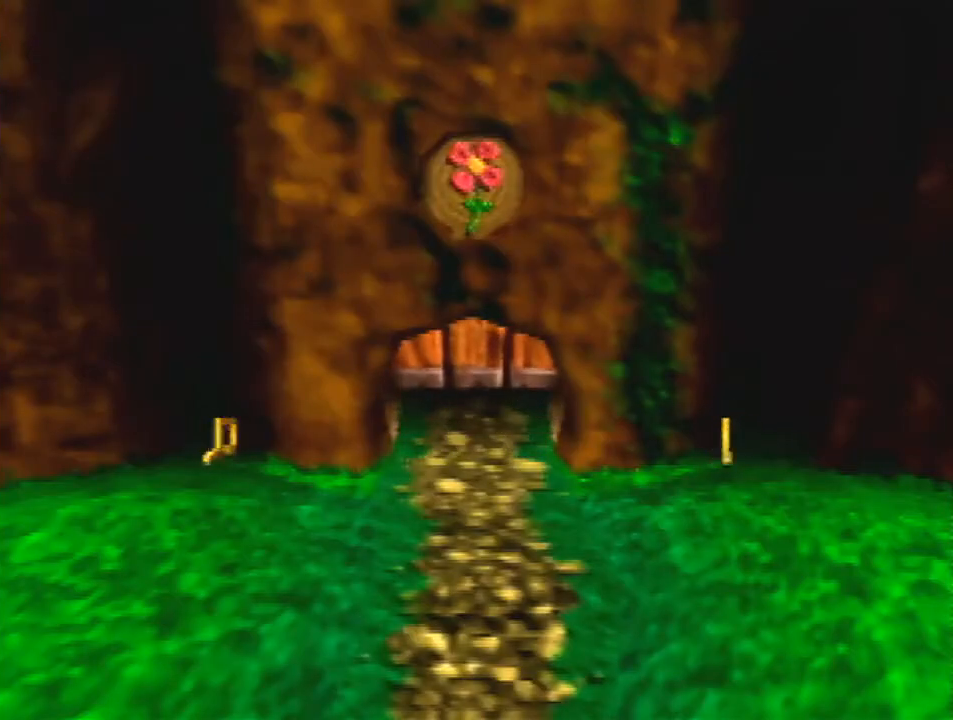
{"buttons": ["Z"], "left_stick": "up", "events": [[367, "A", "down"], [467, "A", "up"]]}
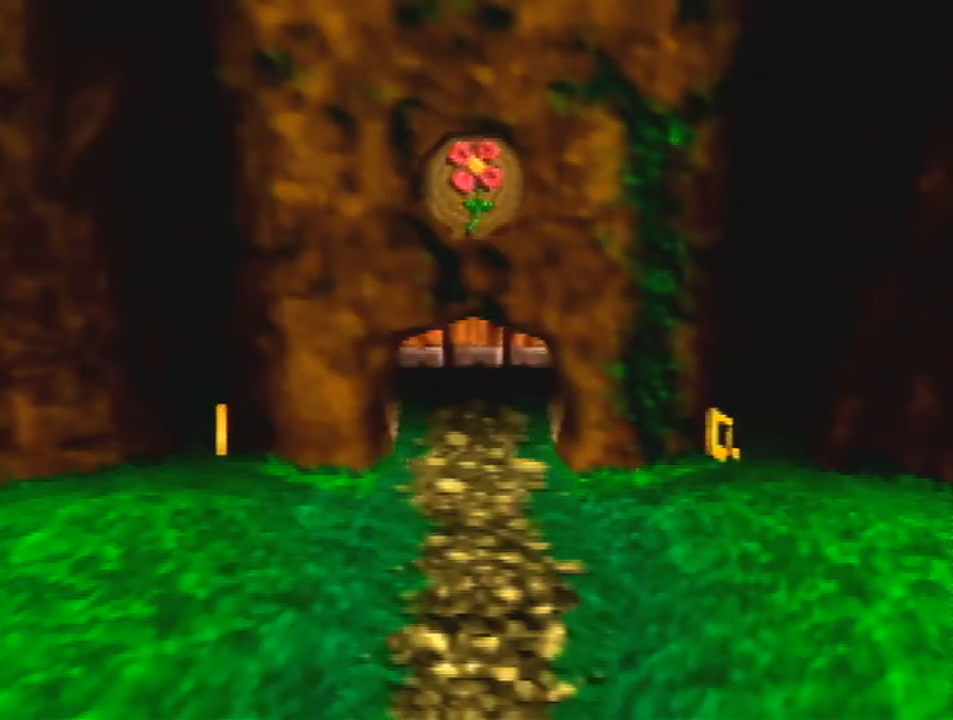
{"buttons": ["Z"], "left_stick": "up", "events": [[33, "A", "down"], [100, "A", "up"]]}
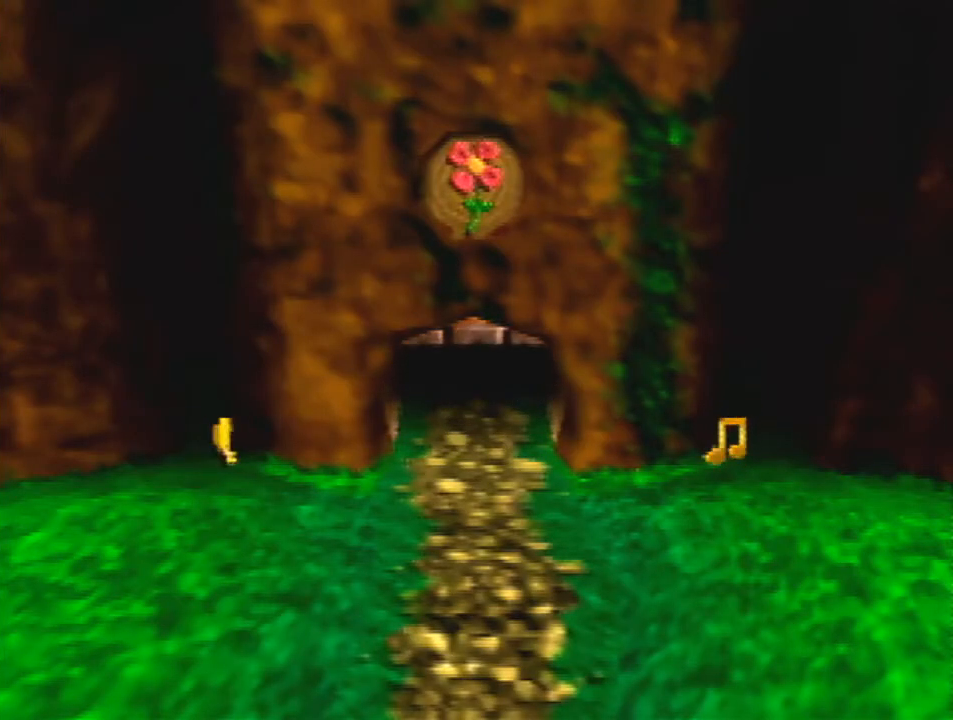
{"buttons": ["Z"], "left_stick": "up", "events": []}
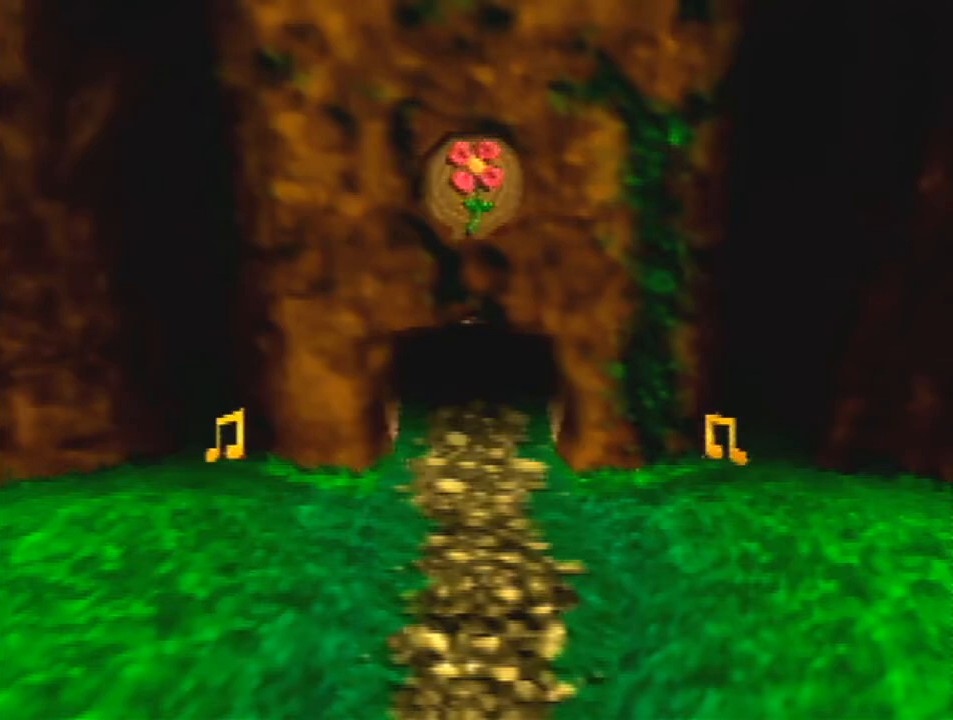
{"buttons": ["Z"], "left_stick": "up", "events": []}
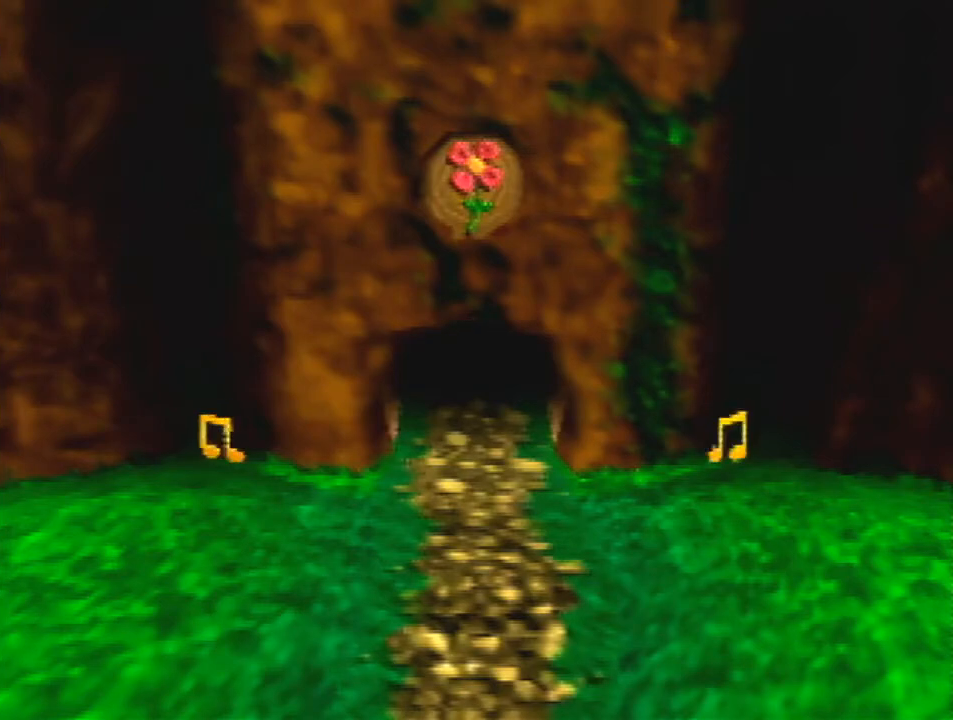
{"buttons": ["Z"], "left_stick": "up", "events": [[400, "A", "down"], [467, "A", "up"]]}
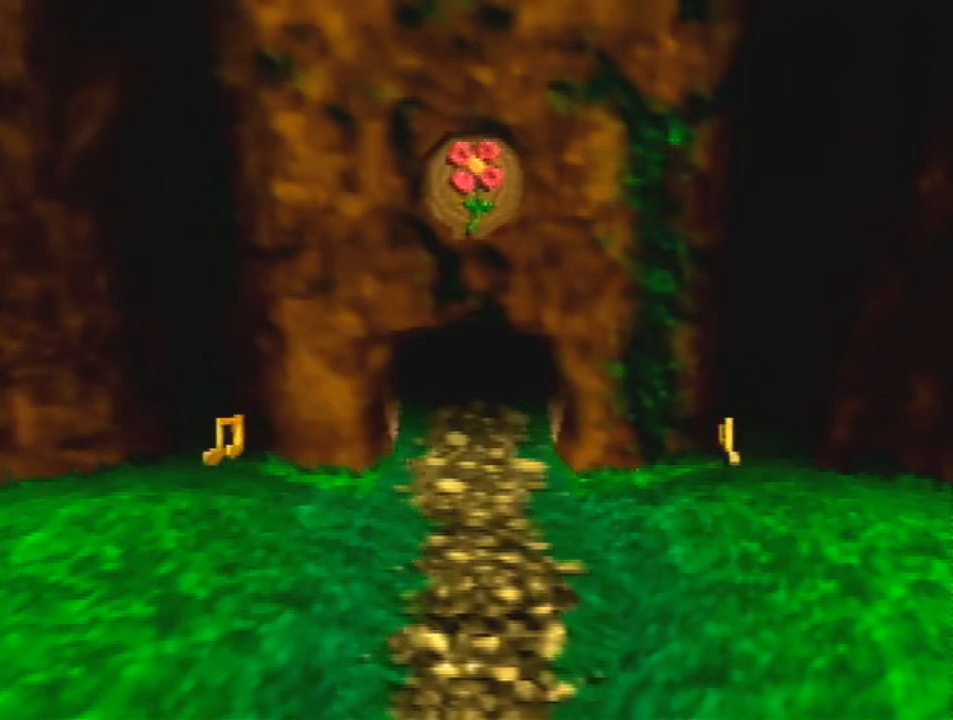
{"buttons": ["A", "Z"], "left_stick": "up", "events": [[67, "A", "down"], [133, "A", "up"], [267, "A", "down"], [300, "A", "up"], [433, "A", "down"]]}
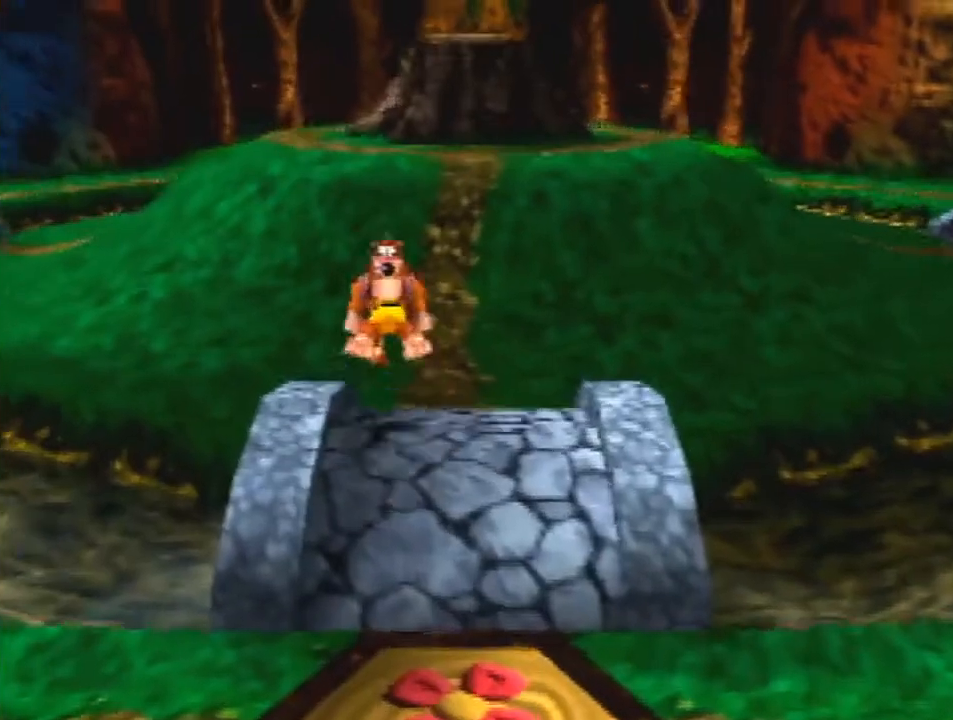
{"buttons": ["R1", "Z"], "left_stick": "up", "events": [[33, "A", "up"], [300, "R1", "down"]]}
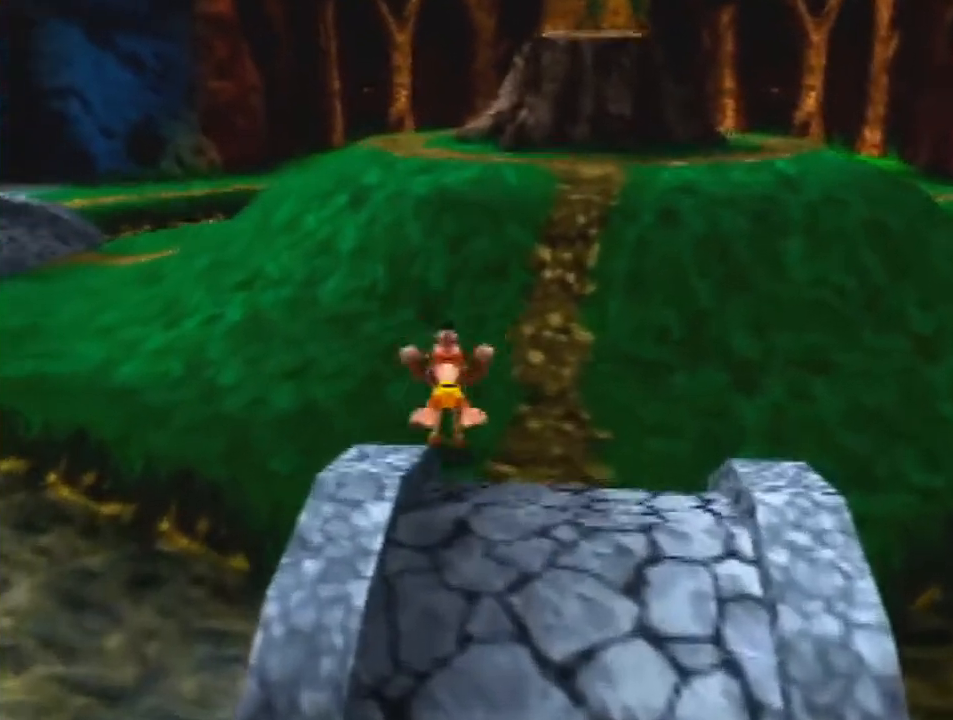
{"buttons": ["Z"], "left_stick": "up", "events": [[33, "R1", "up"], [267, "A", "down"], [333, "A", "up"]]}
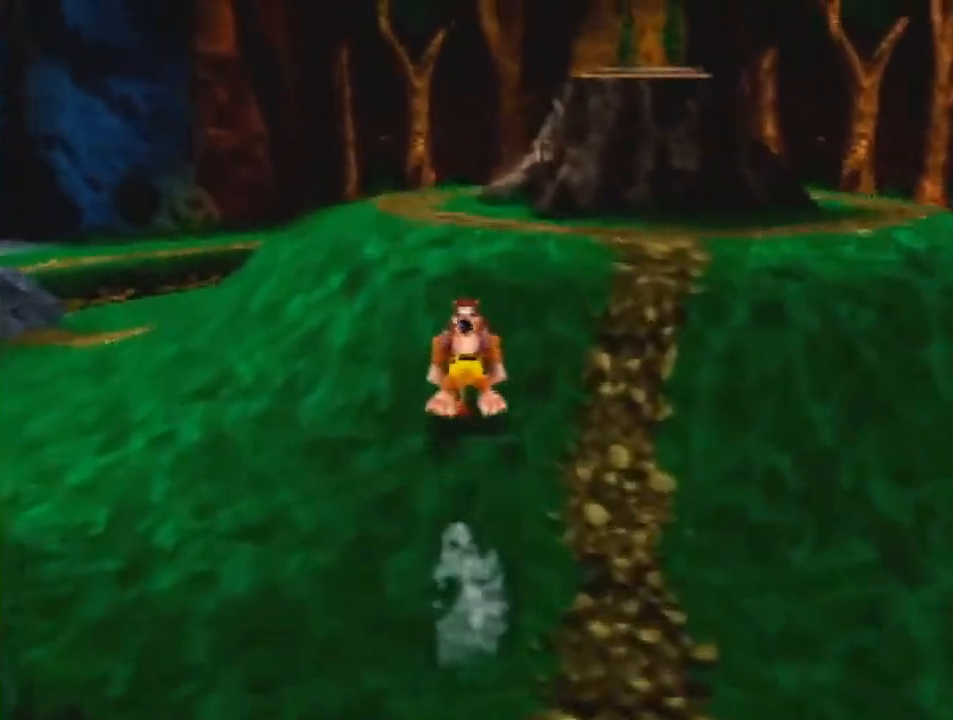
{"buttons": ["Z"], "left_stick": "up", "events": [[100, "A", "down"], [167, "A", "up"], [433, "A", "down"], [500, "A", "up"]]}
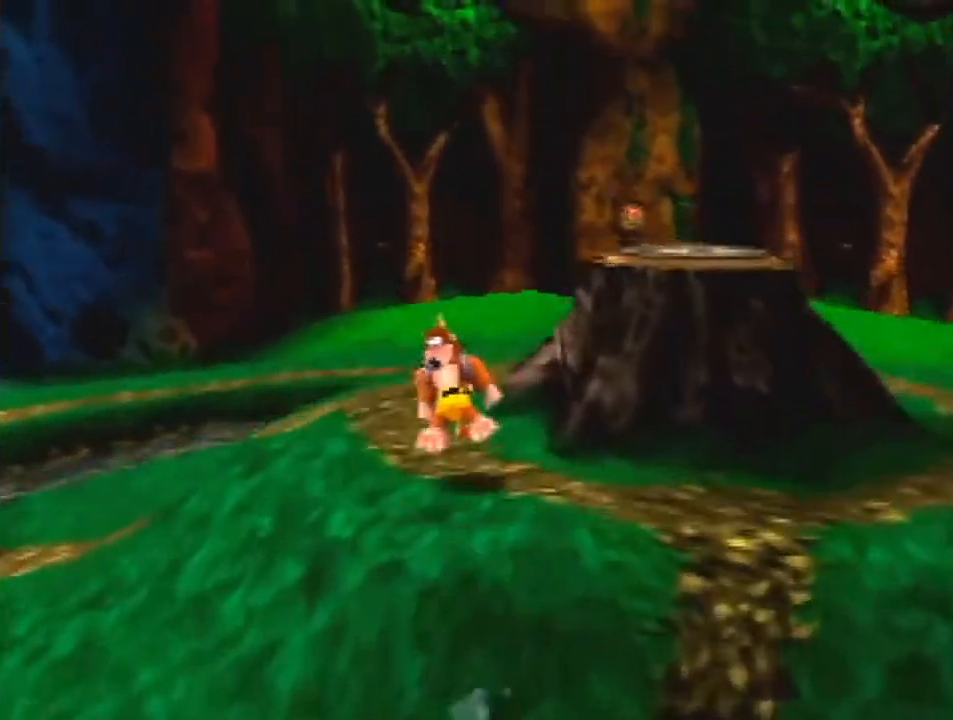
{"buttons": ["A", "Z"], "left_stick": "up", "events": [[133, "C_DOWN", "down"], [233, "C_DOWN", "up"], [500, "A", "down"]]}
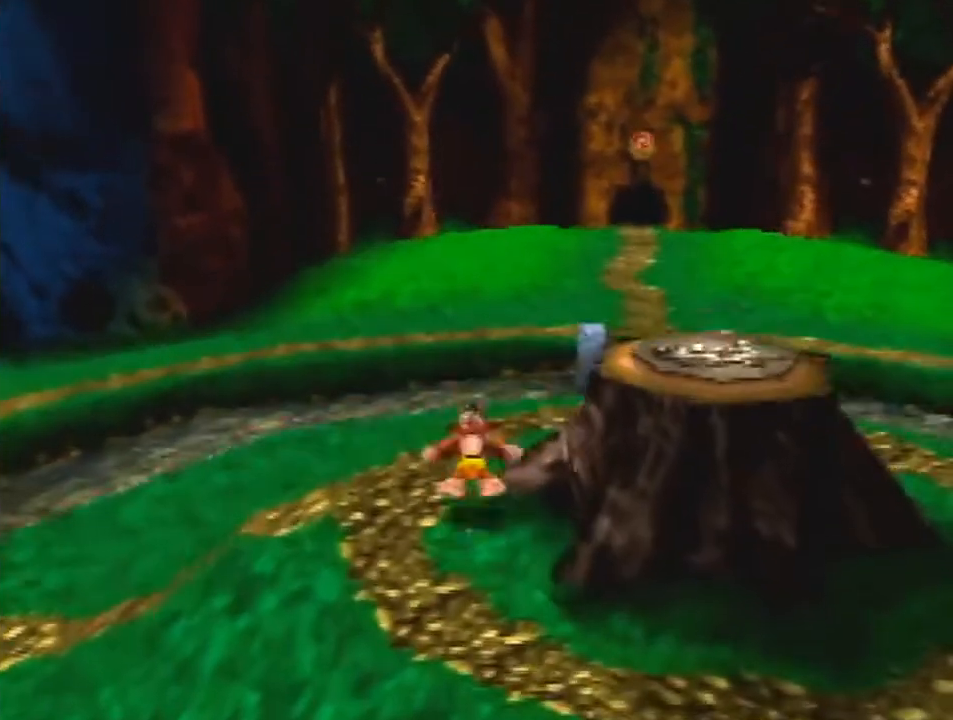
{"buttons": ["Z"], "left_stick": "up", "events": [[267, "A", "up"]]}
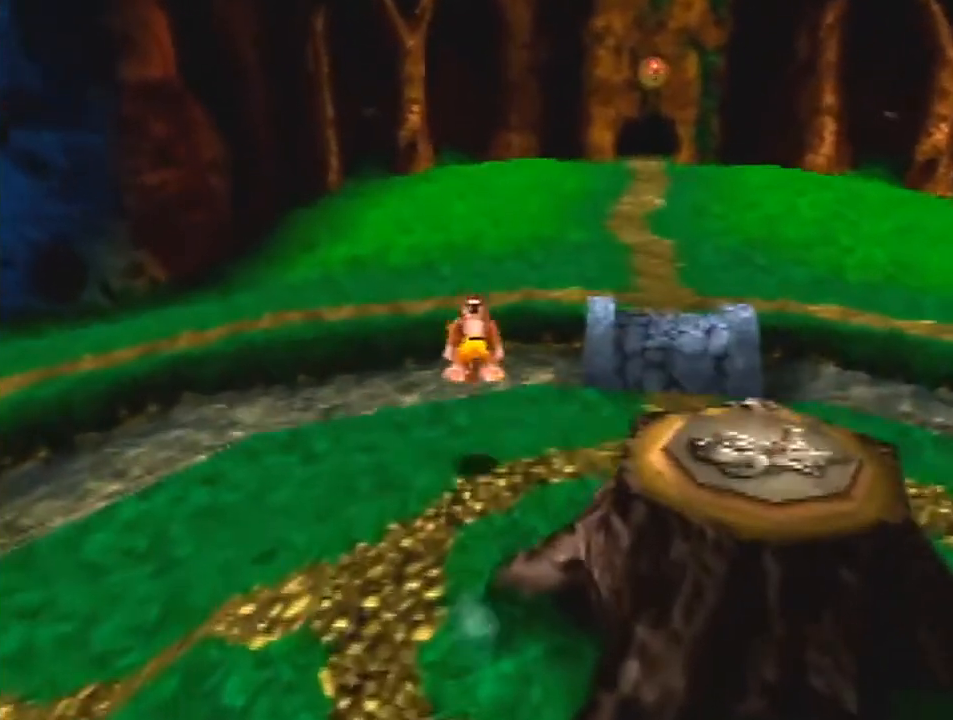
{"buttons": ["Z"], "left_stick": "up", "events": [[433, "A", "down"], [500, "A", "up"]]}
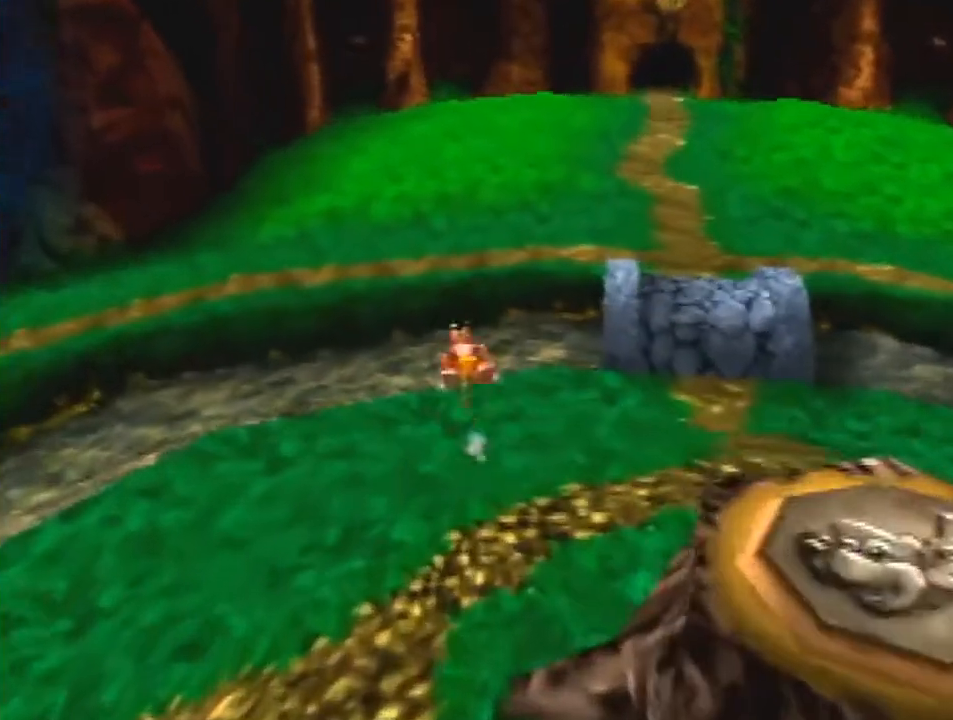
{"buttons": ["Z"], "left_stick": "up", "events": [[67, "A", "down"], [133, "A", "up"]]}
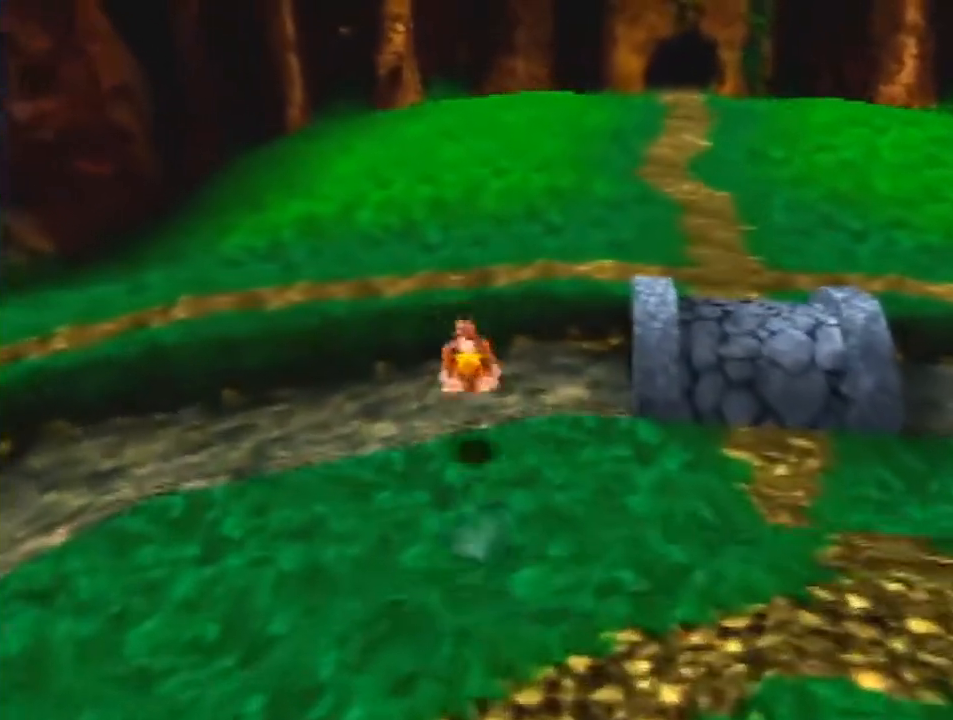
{"buttons": ["A", "Z"], "left_stick": "up", "events": [[467, "A", "down"]]}
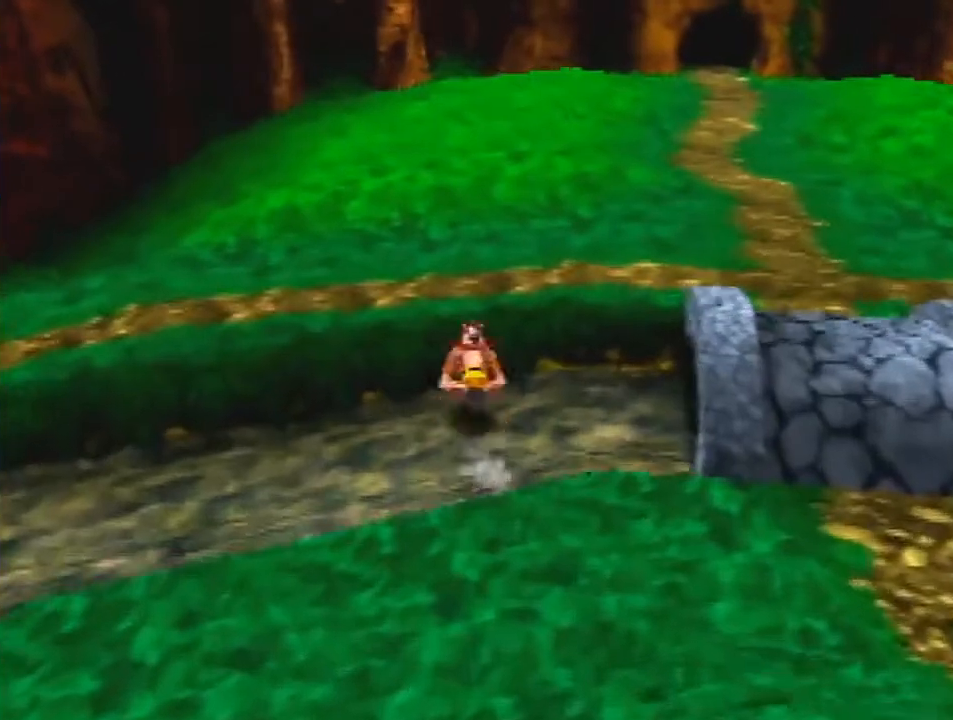
{"buttons": ["Z"], "left_stick": "up", "events": [[100, "A", "up"]]}
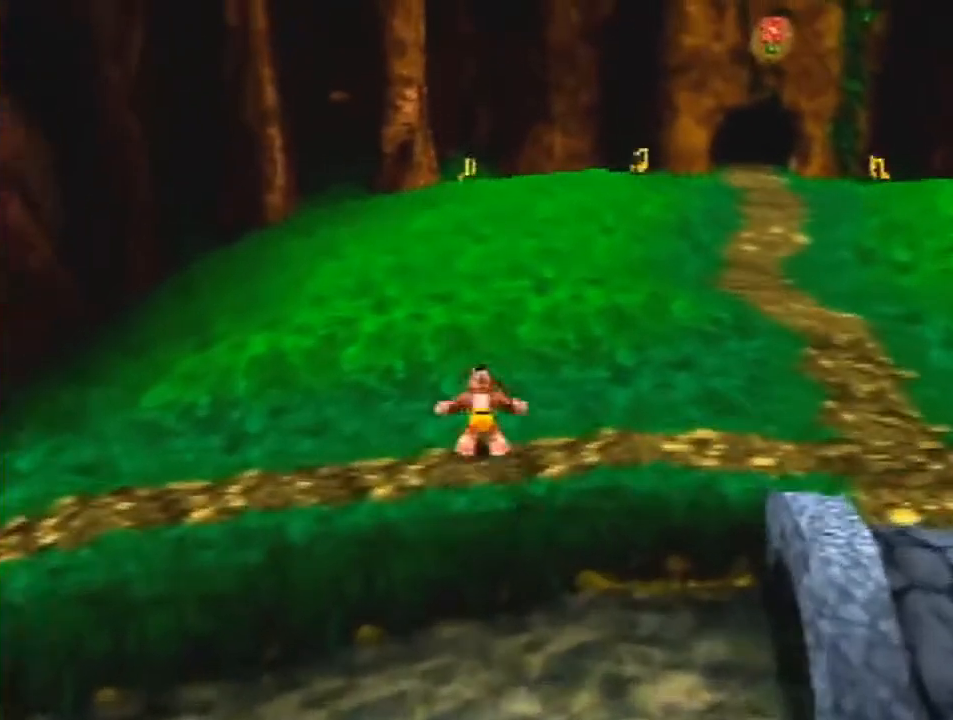
{"buttons": ["A", "Z"], "left_stick": "up", "events": [[67, "A", "down"]]}
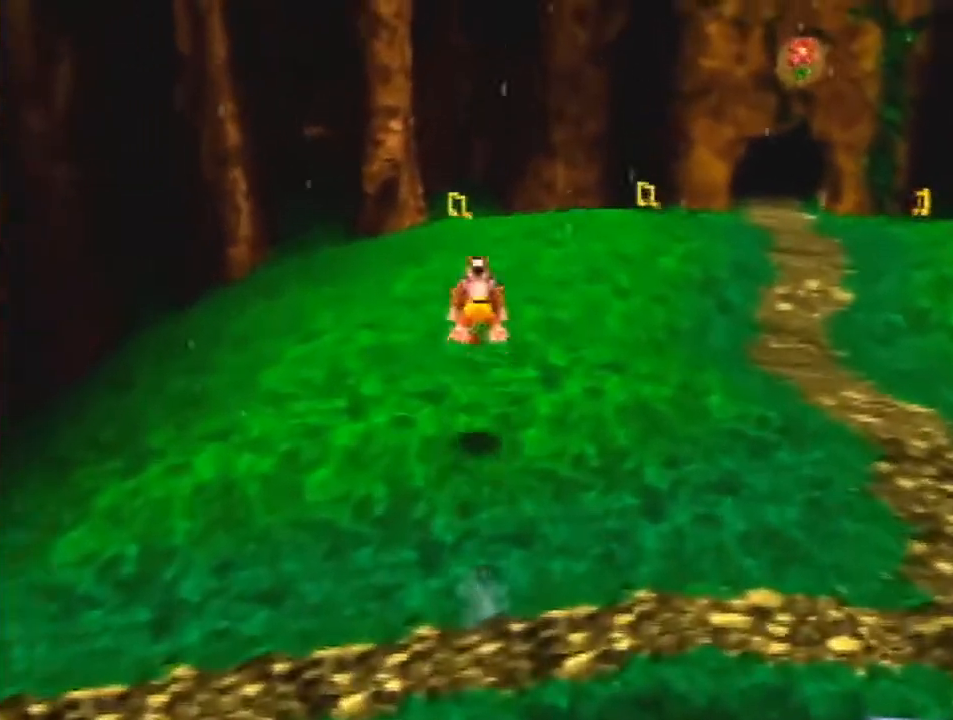
{"buttons": ["Z"], "left_stick": "up", "events": [[167, "A", "up"]]}